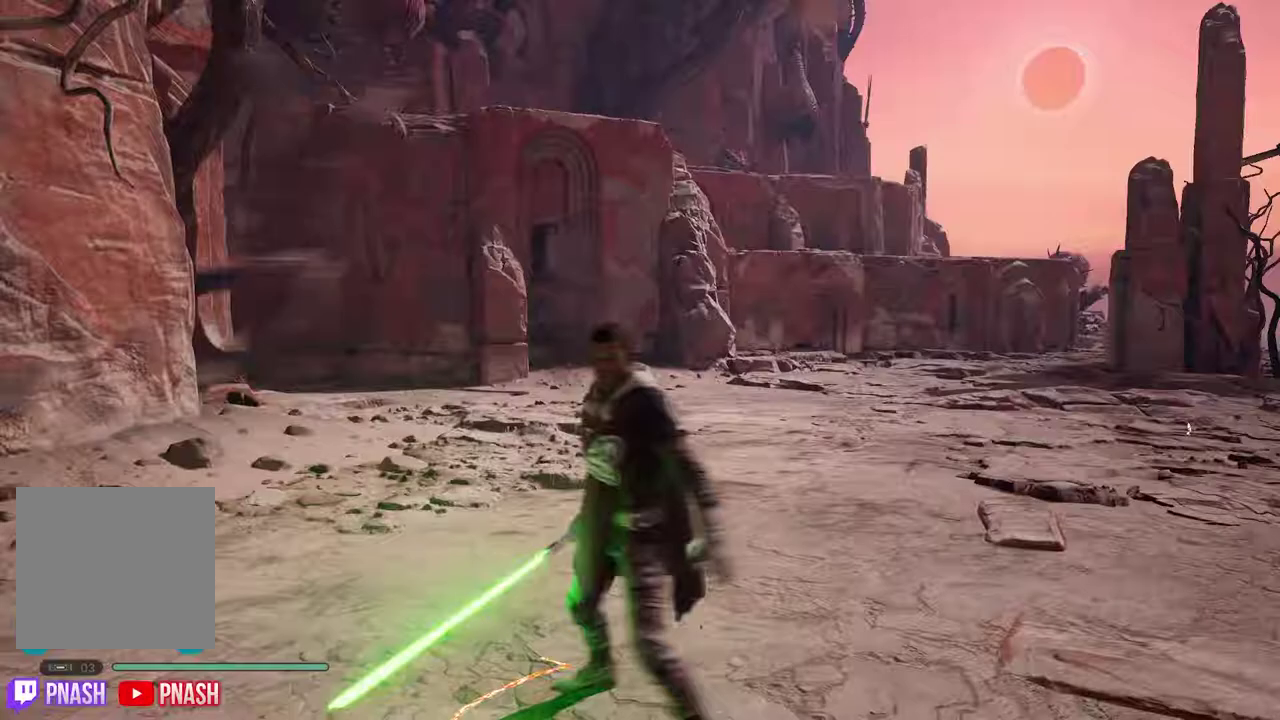
Gameplay with a controller (Xbox layout); each line is a JSON object with the inputs held at the frame after it. "events" lists button and stick changes between this image and that frame as [ms after this image, input, new state], when the widget could be followed in between. Not read: L3 R3.
{"buttons": [], "left_stick": "center", "right_stick": "down-left", "events": [[183, "right_stick", "center"], [367, "left_stick", "center"], [467, "right_stick", "down-left"]]}
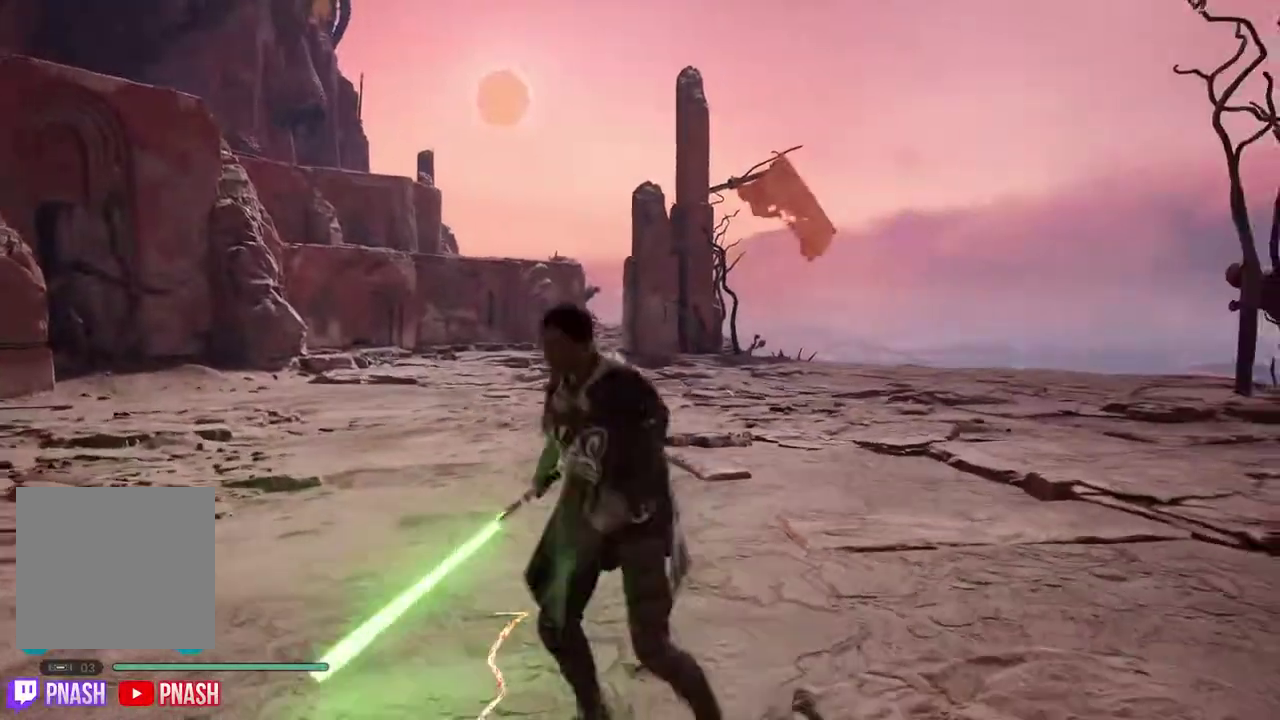
{"buttons": [], "left_stick": "up", "right_stick": "center", "events": [[67, "right_stick", "center"], [117, "left_stick", "up"]]}
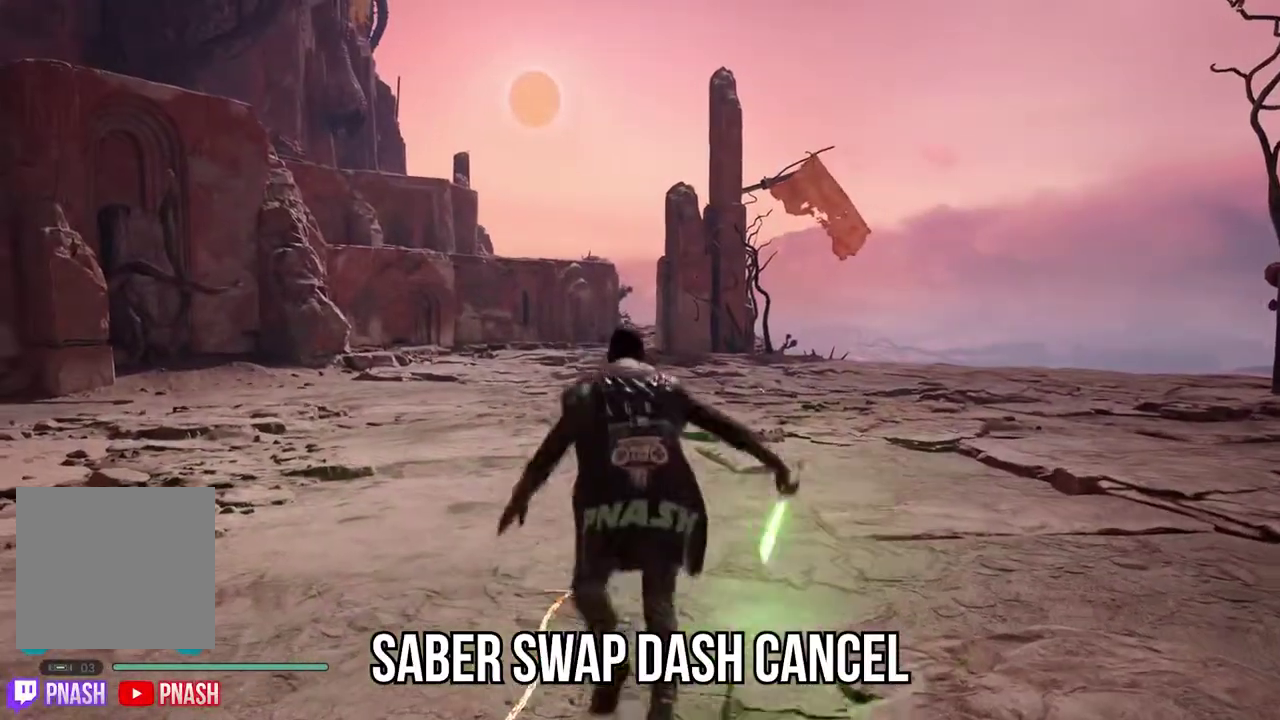
{"buttons": [], "left_stick": "center", "right_stick": "center", "events": [[67, "Y", "down"], [383, "left_stick", "center"], [417, "Y", "up"]]}
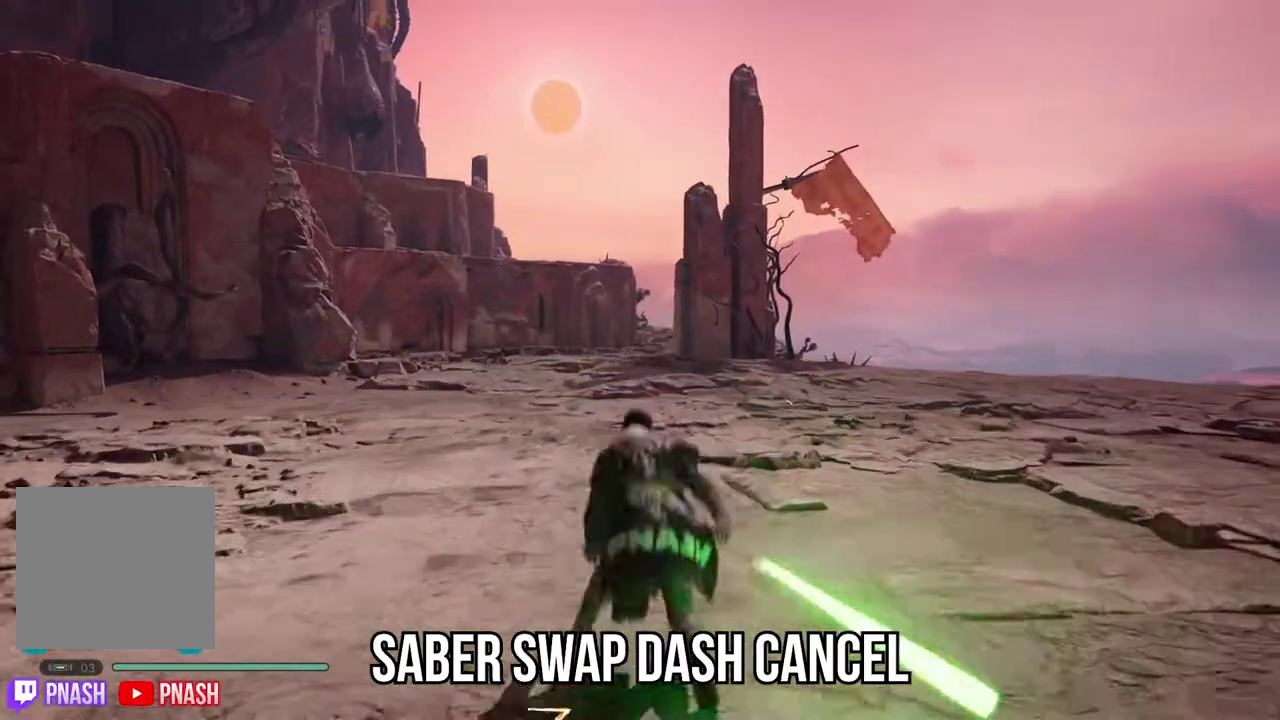
{"buttons": ["DPAD_LEFT"], "left_stick": "center", "right_stick": "center", "events": [[450, "DPAD_LEFT", "down"]]}
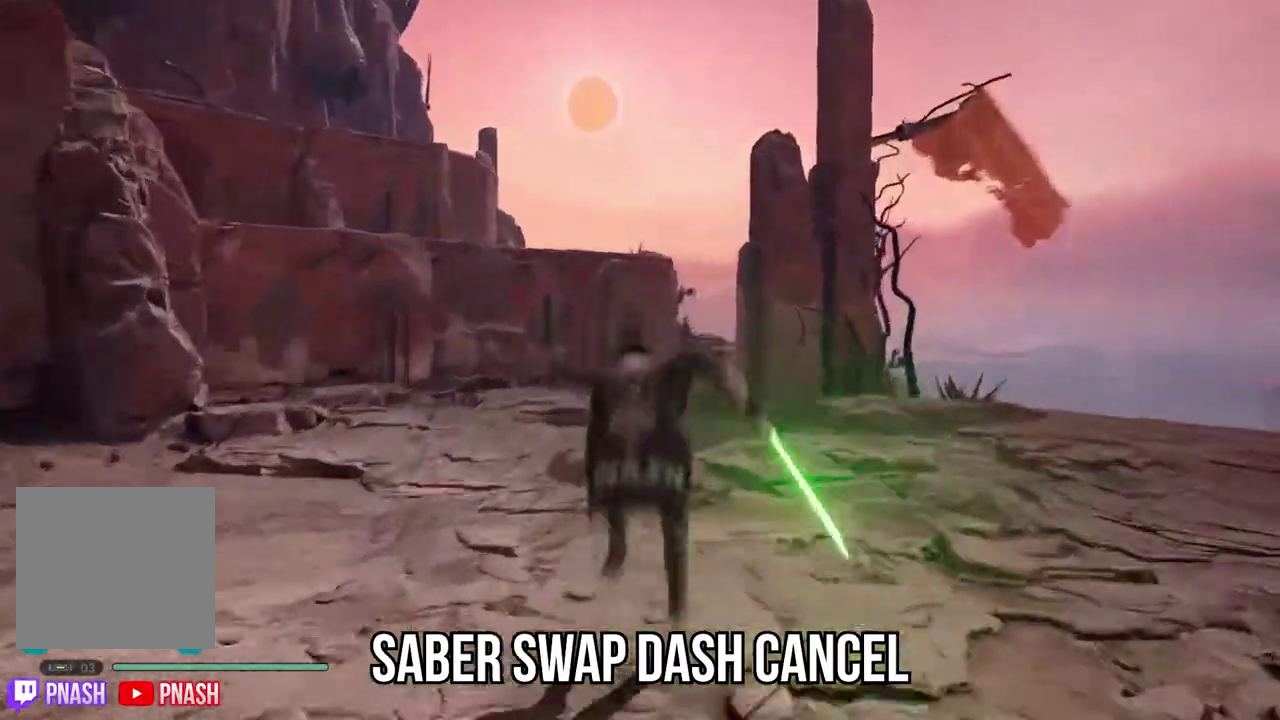
{"buttons": [], "left_stick": "center", "right_stick": "center", "events": [[67, "DPAD_LEFT", "up"]]}
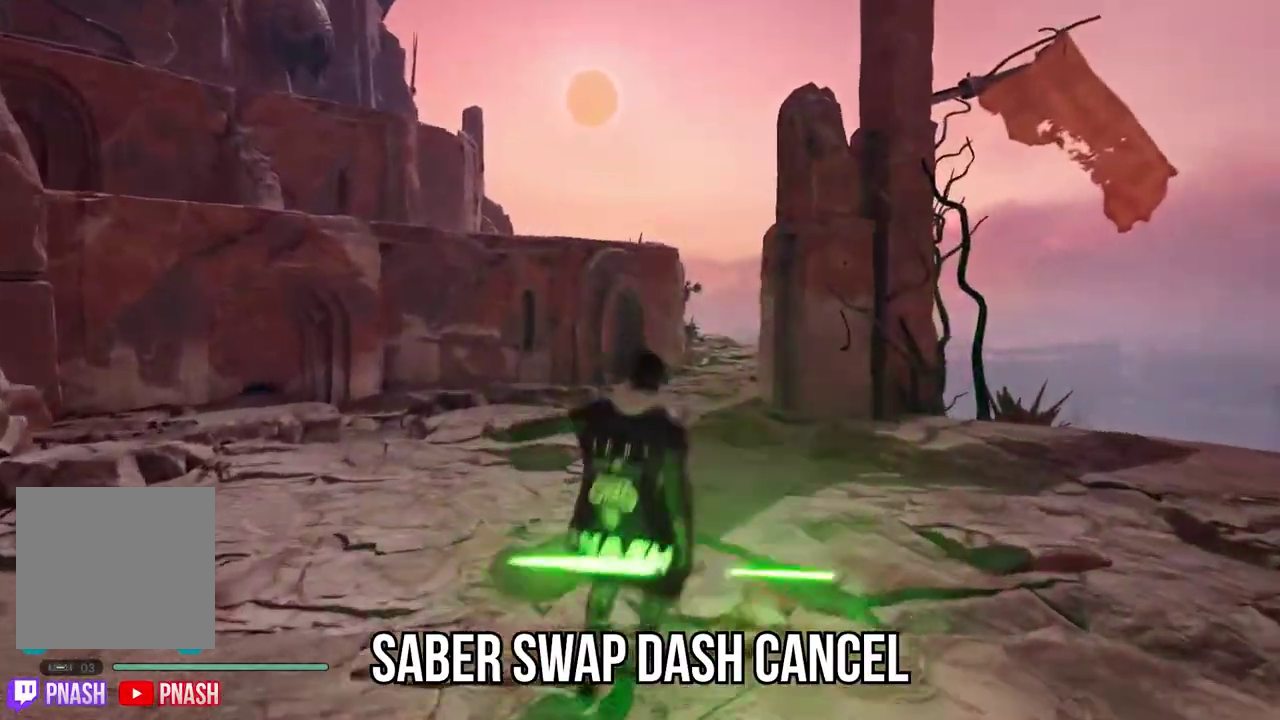
{"buttons": [], "left_stick": "center", "right_stick": "left", "events": [[167, "right_stick", "left"]]}
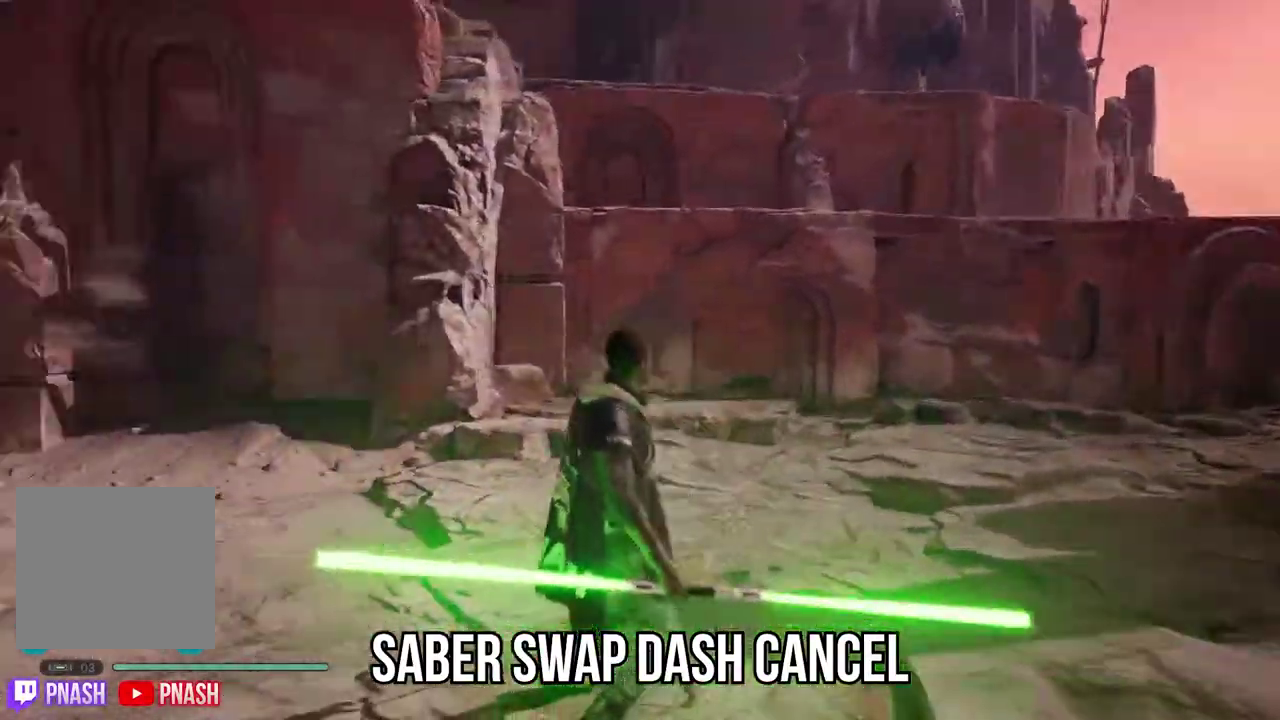
{"buttons": [], "left_stick": "up", "right_stick": "center", "events": [[483, "right_stick", "center"], [500, "left_stick", "up"]]}
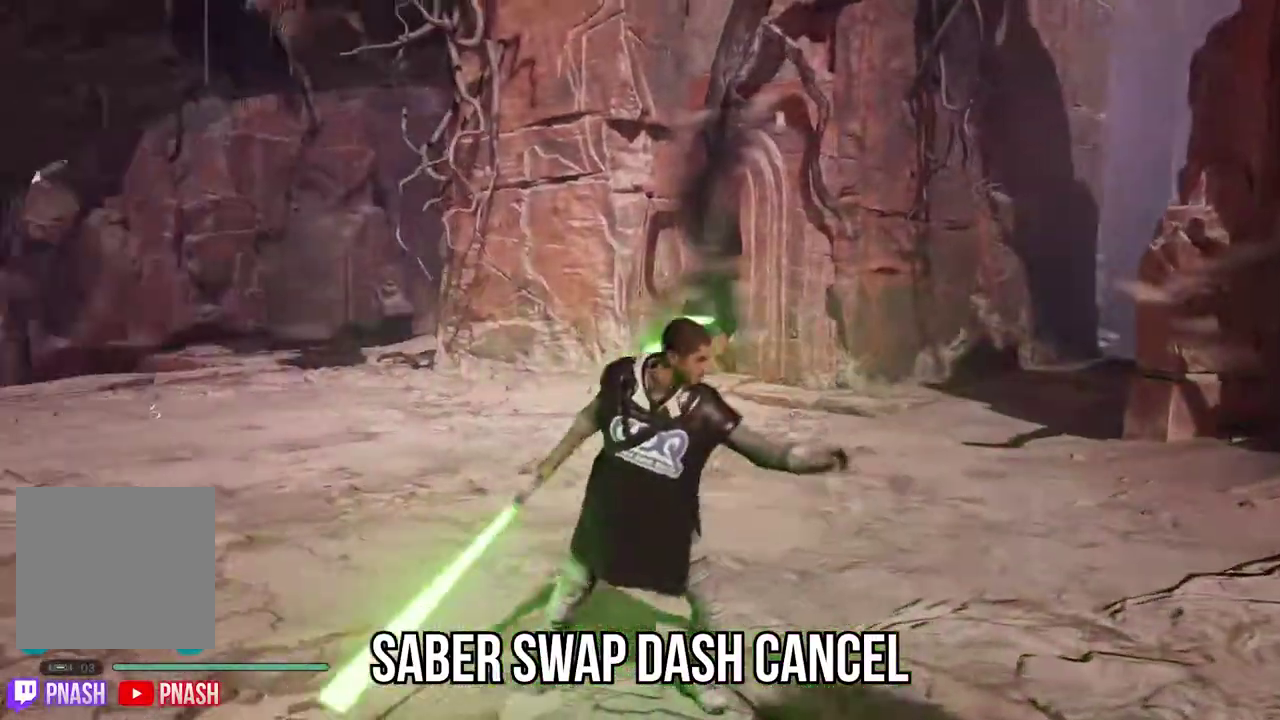
{"buttons": ["Y"], "left_stick": "up", "right_stick": "center", "events": [[150, "Y", "down"]]}
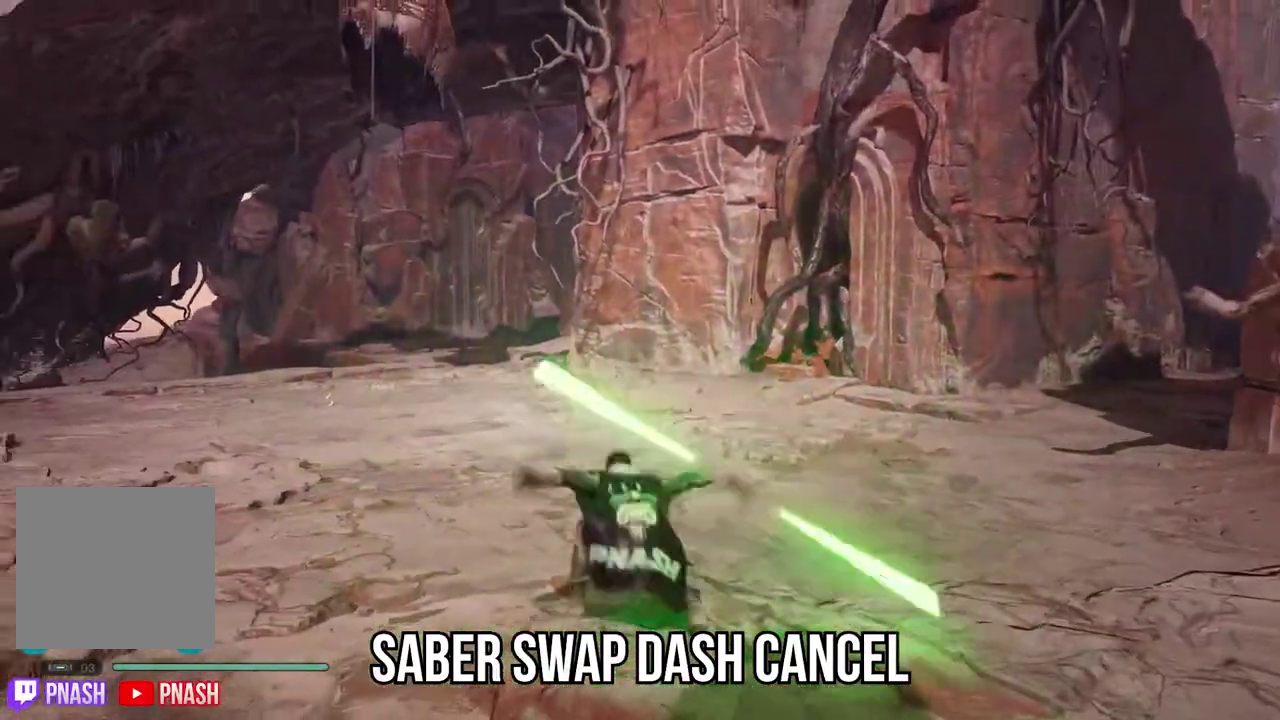
{"buttons": [], "left_stick": "center", "right_stick": "center", "events": [[100, "Y", "up"], [100, "left_stick", "center"]]}
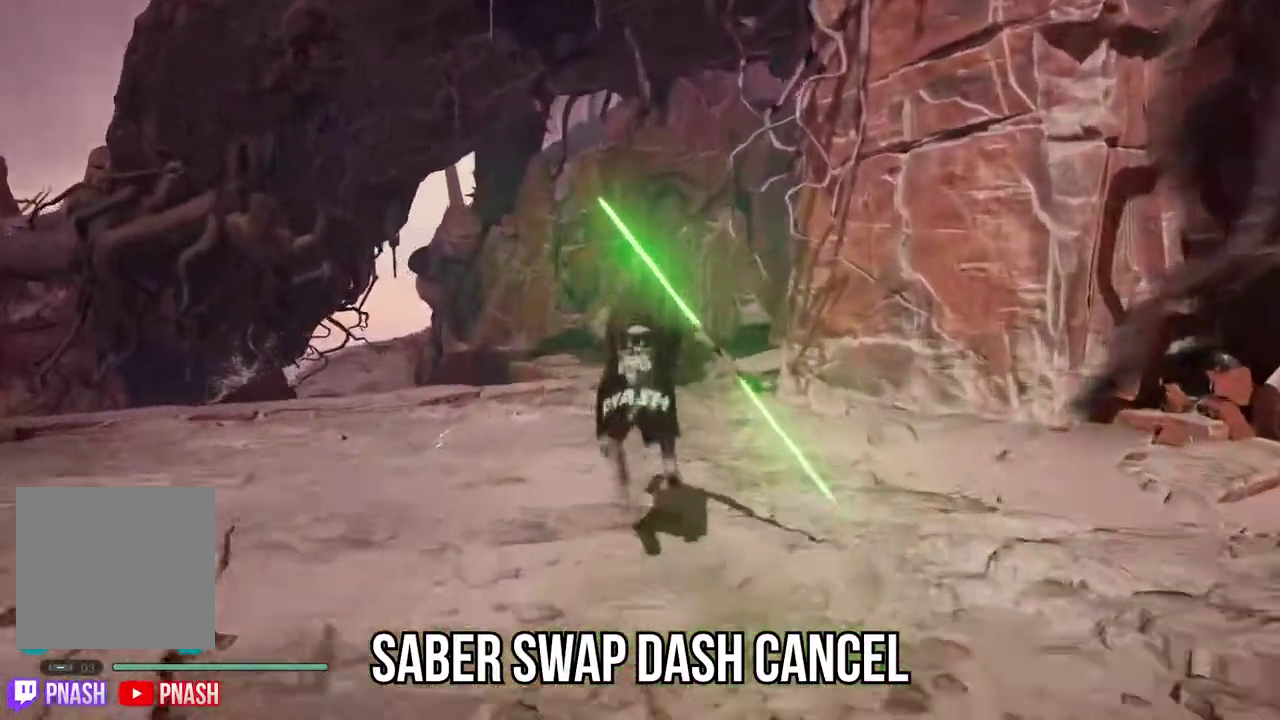
{"buttons": [], "left_stick": "center", "right_stick": "center", "events": [[100, "DPAD_RIGHT", "down"], [183, "DPAD_RIGHT", "up"]]}
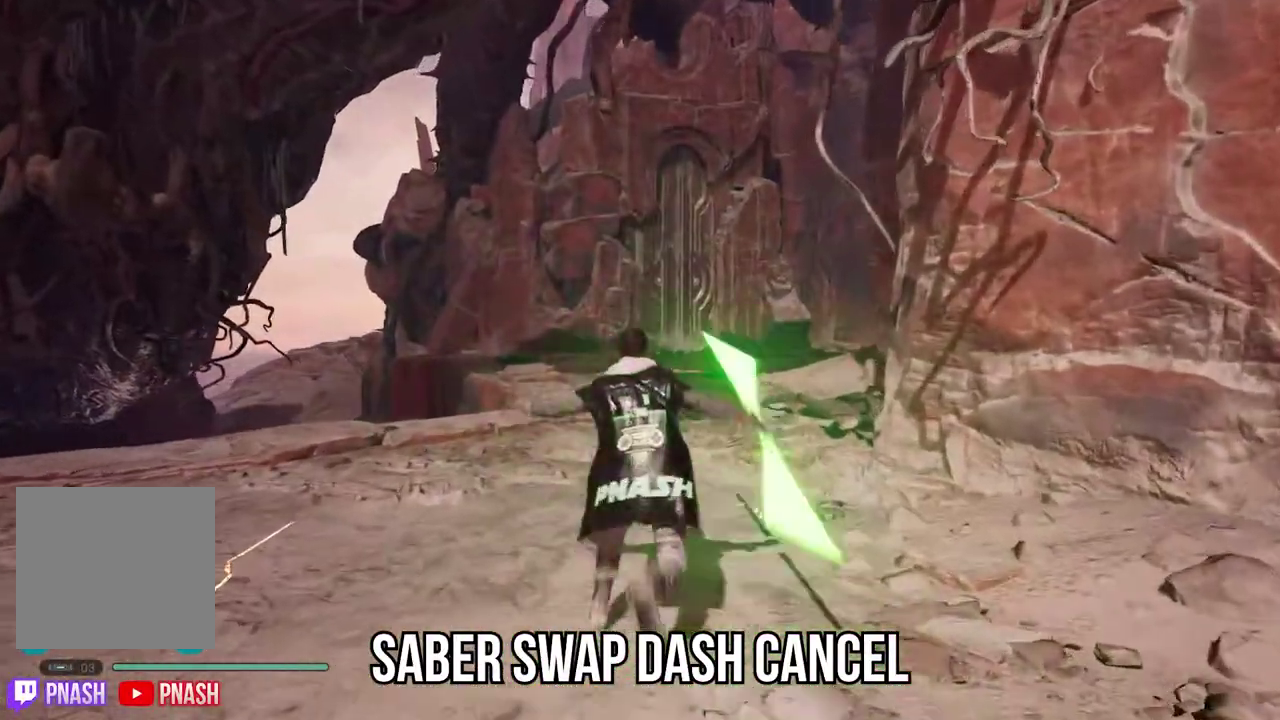
{"buttons": [], "left_stick": "center", "right_stick": "down-left", "events": [[217, "right_stick", "down-left"]]}
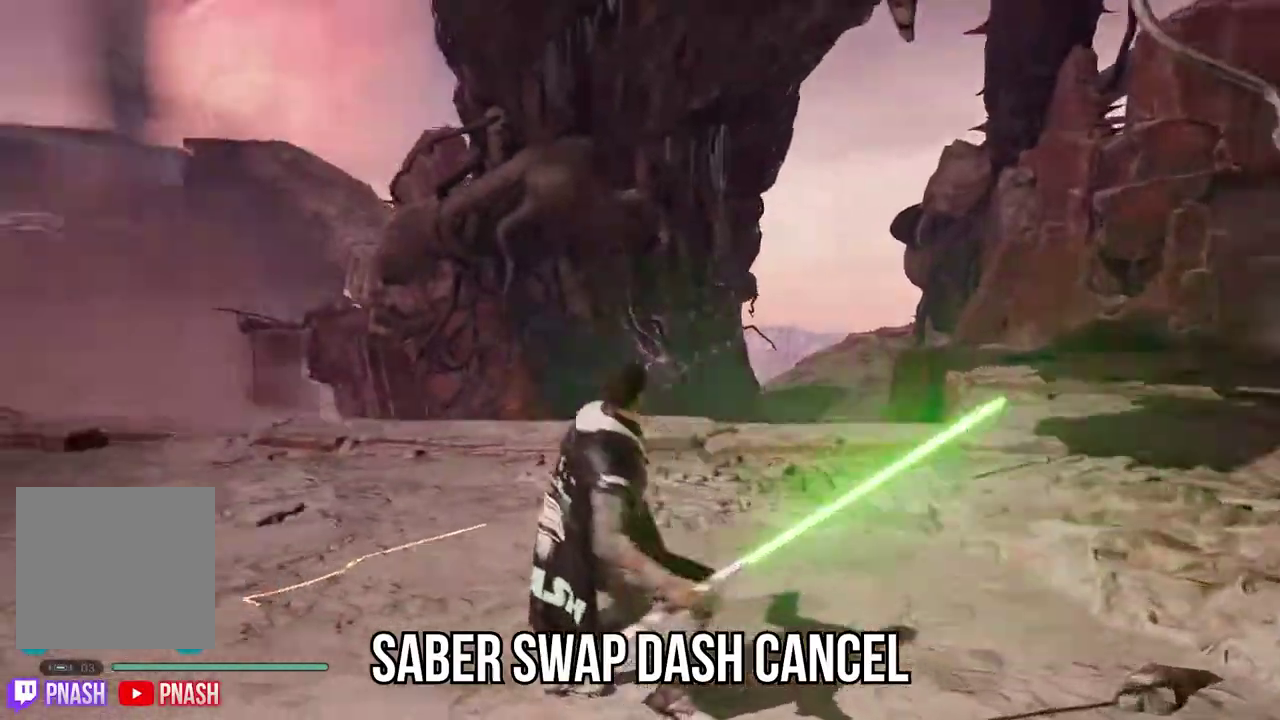
{"buttons": [], "left_stick": "center", "right_stick": "center", "events": [[500, "right_stick", "center"]]}
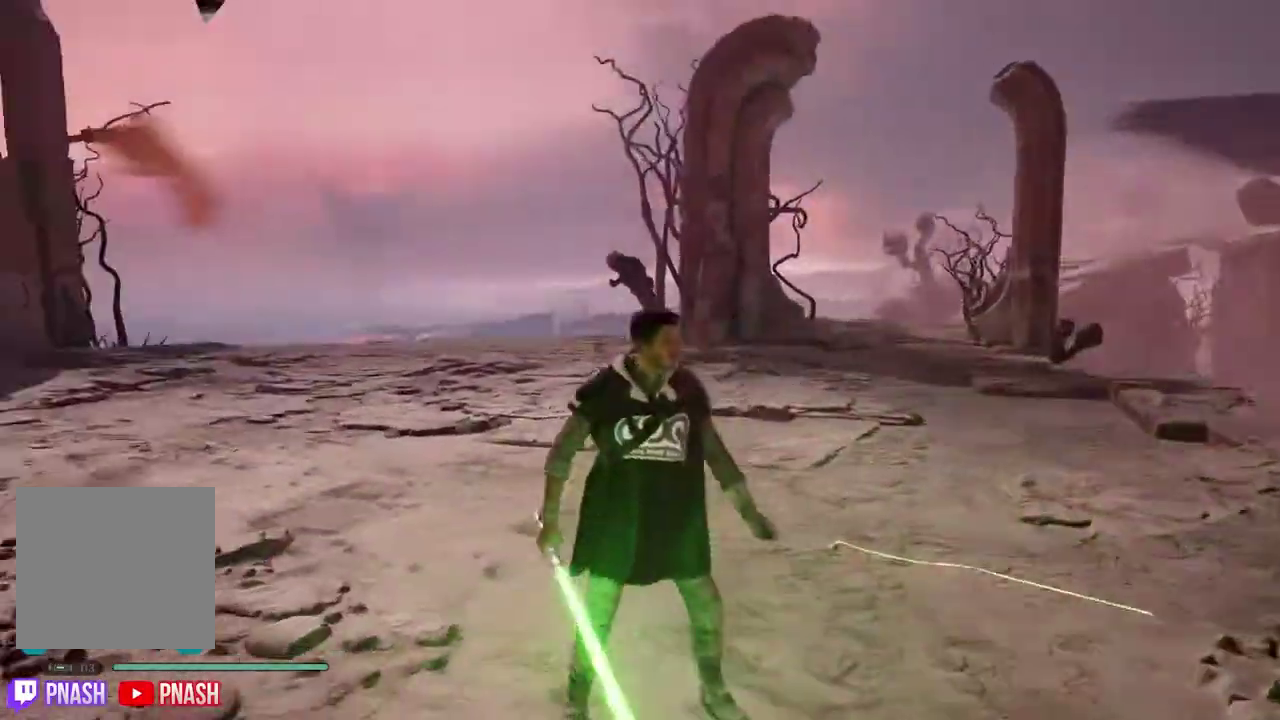
{"buttons": ["DPAD_RIGHT"], "left_stick": "center", "right_stick": "center", "events": [[267, "A", "down"], [400, "A", "up"], [483, "DPAD_RIGHT", "down"]]}
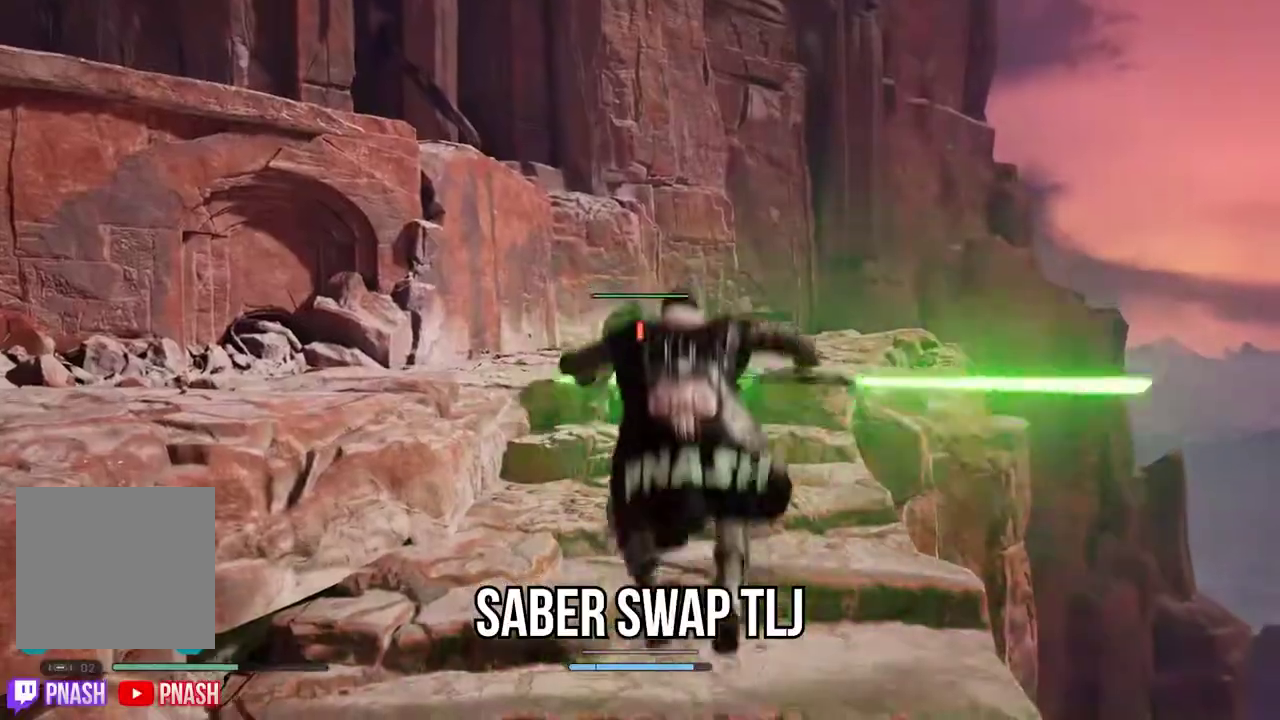
{"buttons": [], "left_stick": "center", "right_stick": "center", "events": [[117, "DPAD_RIGHT", "up"]]}
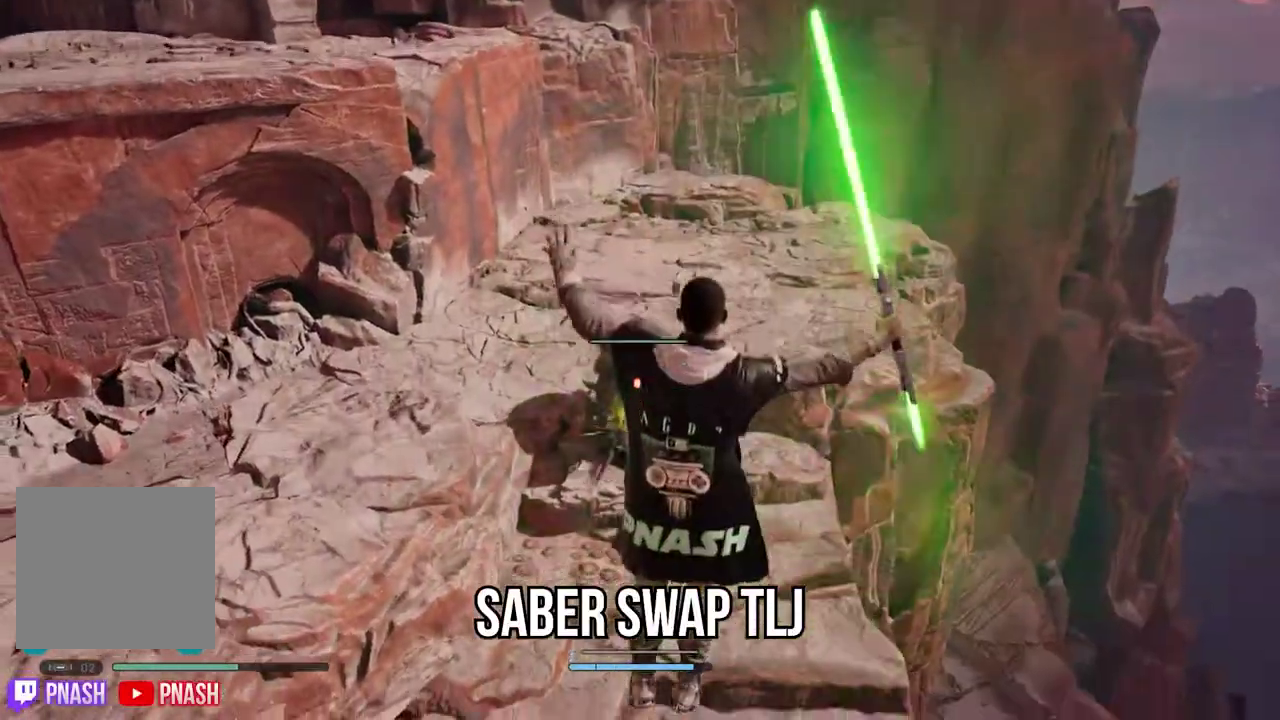
{"buttons": [], "left_stick": "center", "right_stick": "center", "events": []}
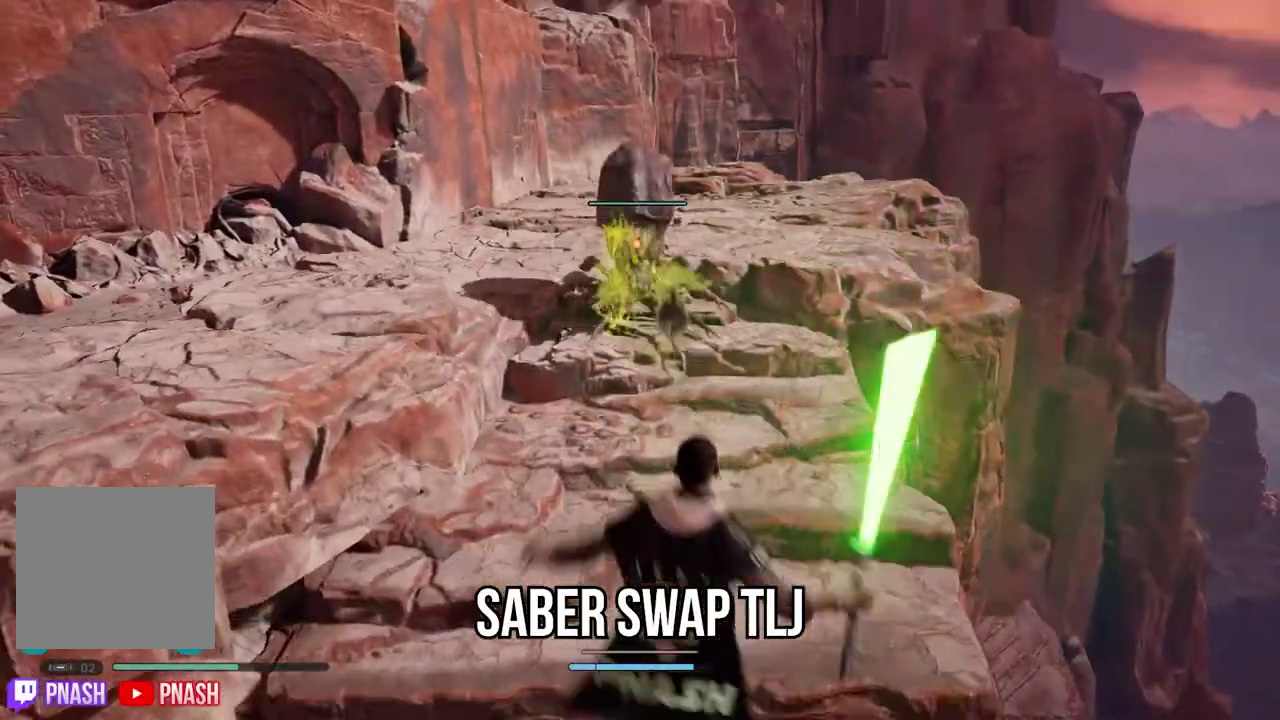
{"buttons": ["A"], "left_stick": "center", "right_stick": "center", "events": [[433, "A", "down"]]}
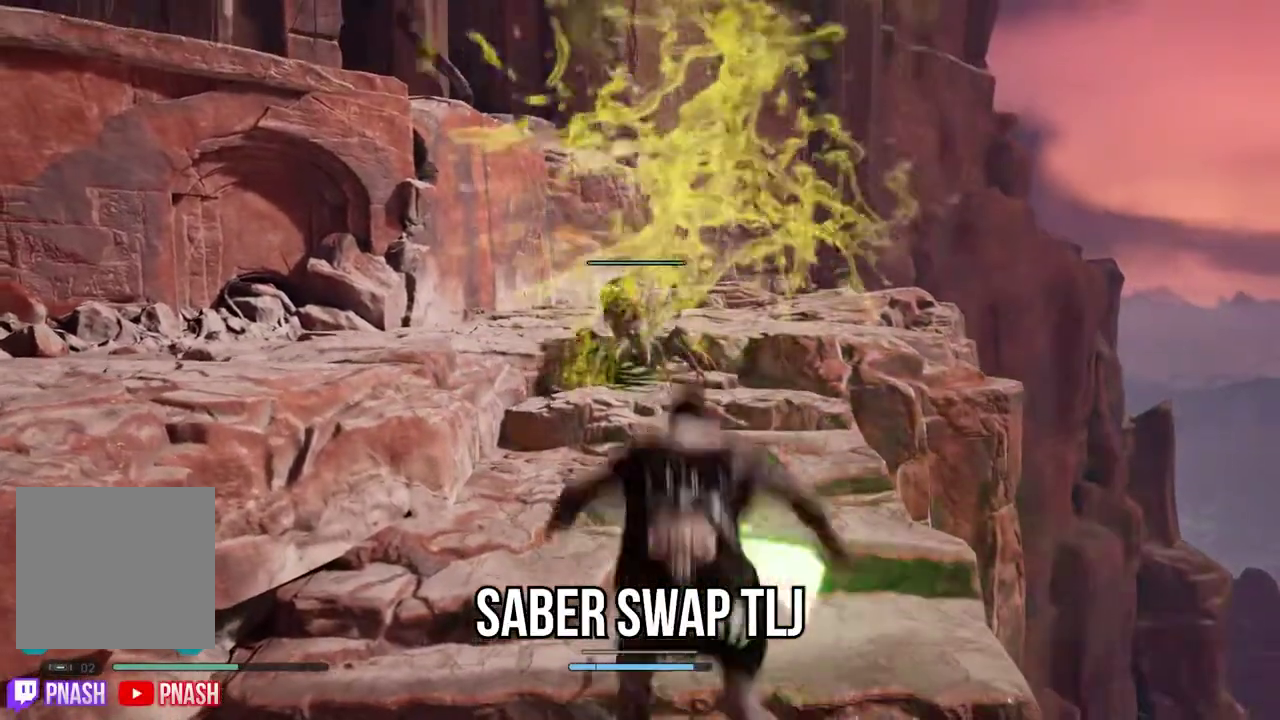
{"buttons": [], "left_stick": "center", "right_stick": "center", "events": [[50, "A", "up"], [183, "DPAD_LEFT", "down"], [350, "DPAD_LEFT", "up"]]}
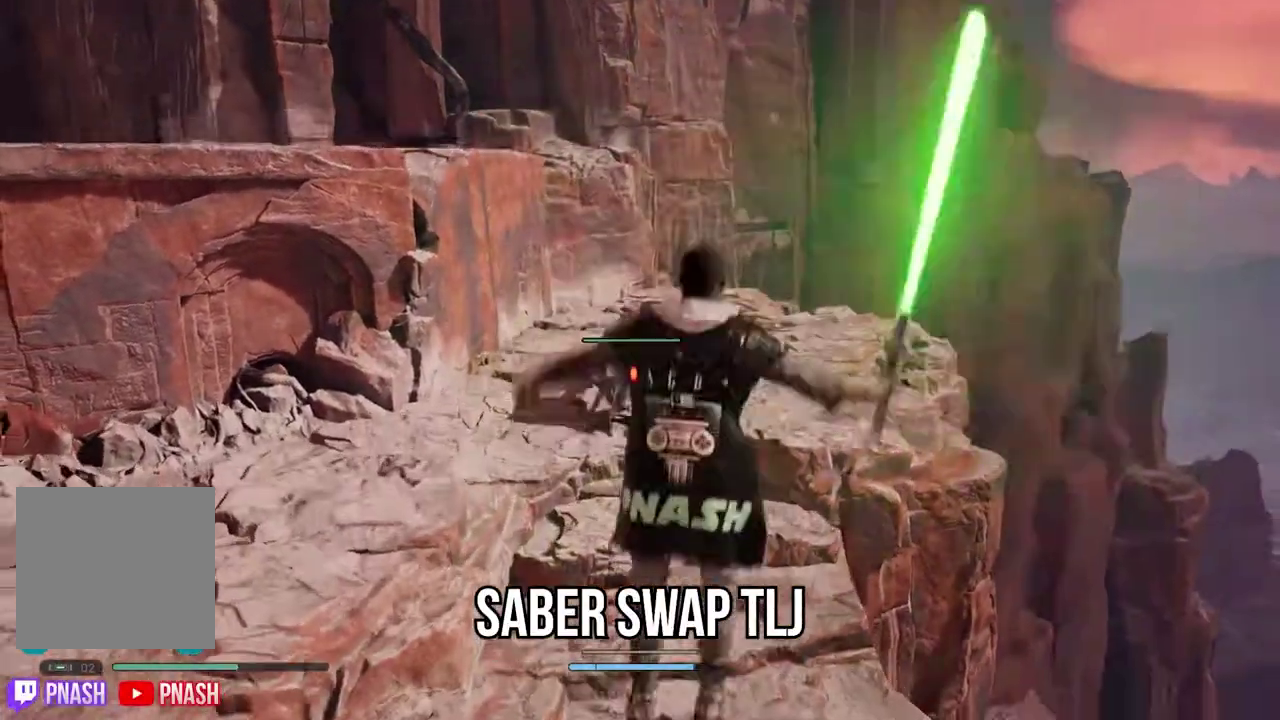
{"buttons": [], "left_stick": "center", "right_stick": "center", "events": []}
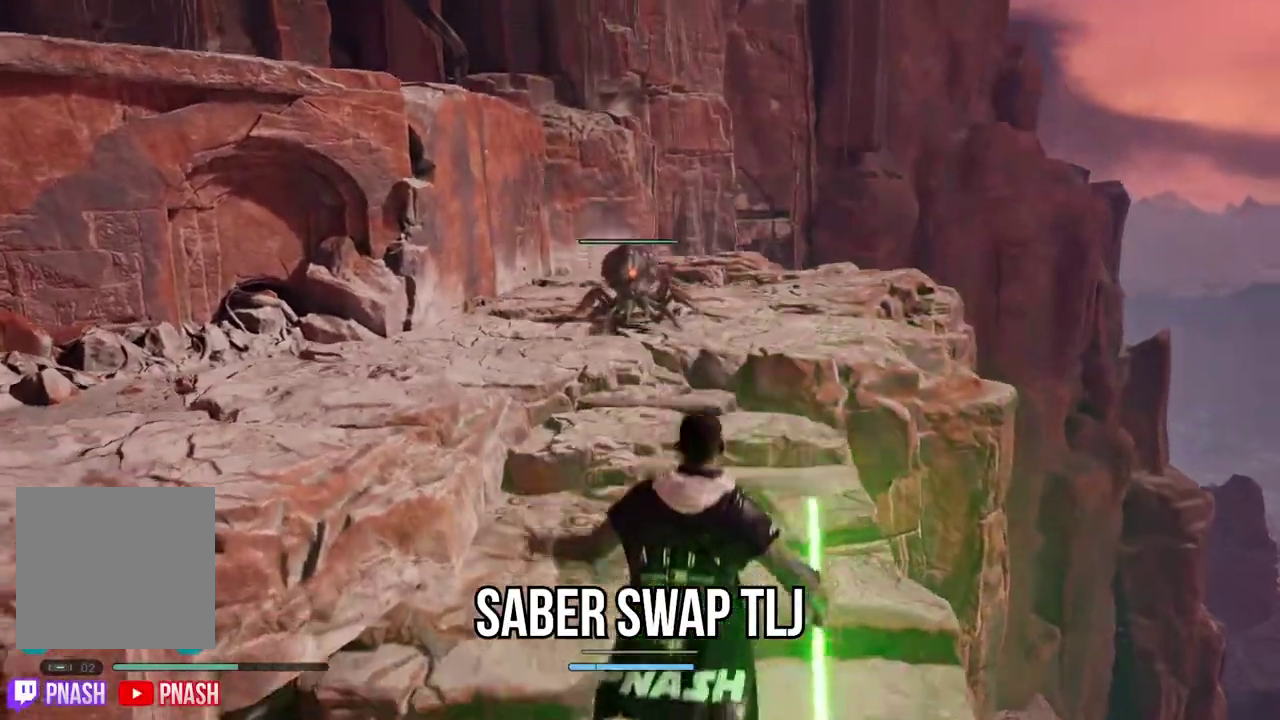
{"buttons": ["DPAD_RIGHT"], "left_stick": "center", "right_stick": "center", "events": [[300, "A", "down"], [417, "A", "up"], [467, "DPAD_RIGHT", "down"]]}
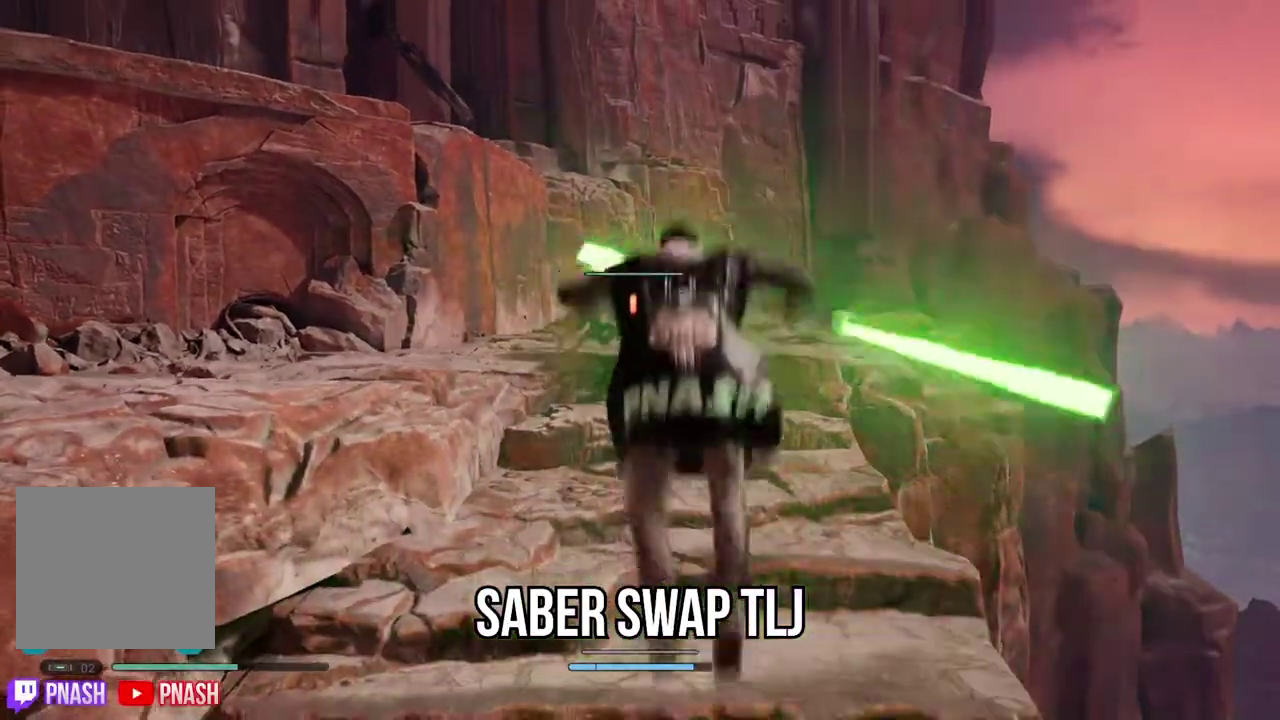
{"buttons": [], "left_stick": "center", "right_stick": "center", "events": [[100, "DPAD_RIGHT", "up"]]}
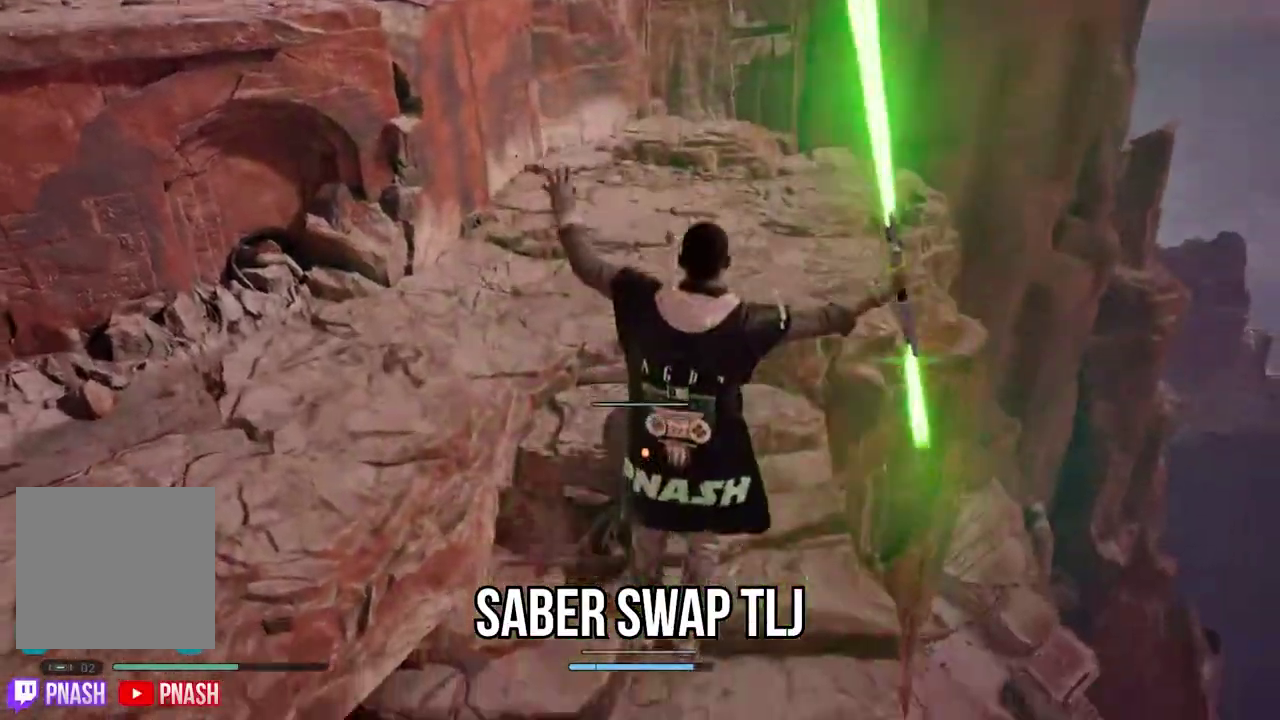
{"buttons": [], "left_stick": "center", "right_stick": "center", "events": []}
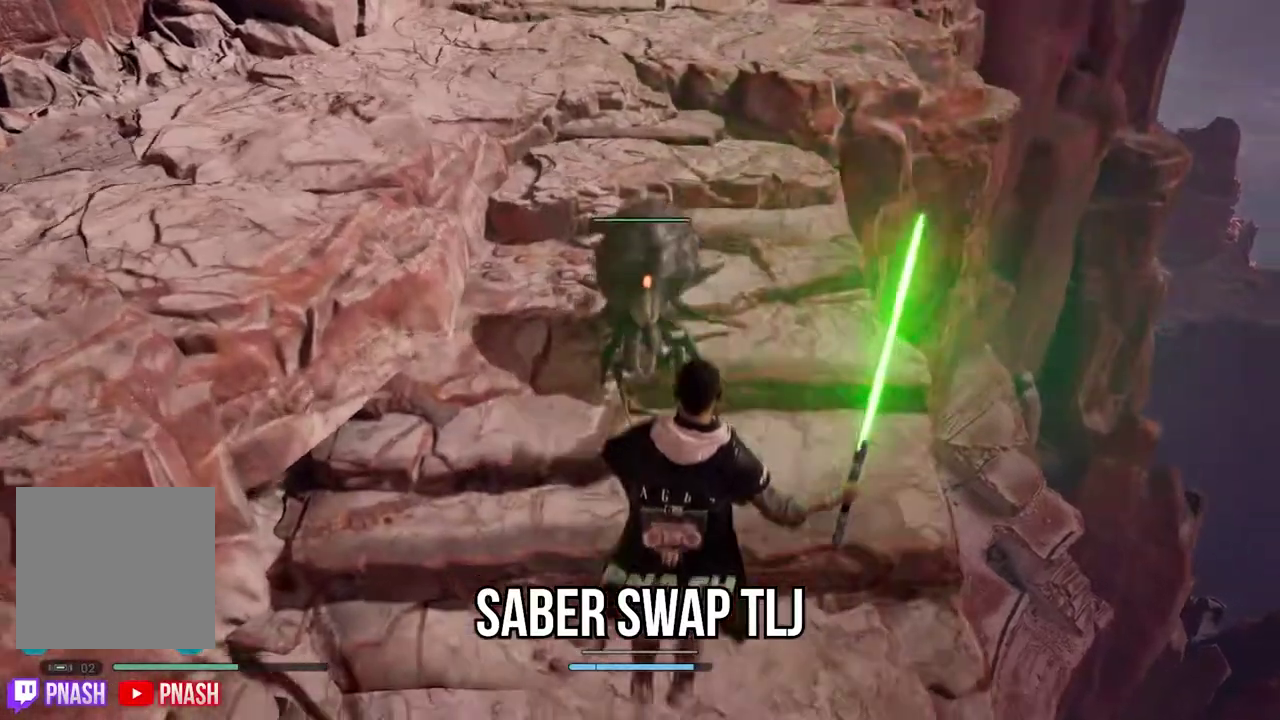
{"buttons": [], "left_stick": "center", "right_stick": "center", "events": [[200, "A", "down"], [317, "A", "up"], [350, "DPAD_LEFT", "down"], [483, "DPAD_LEFT", "up"]]}
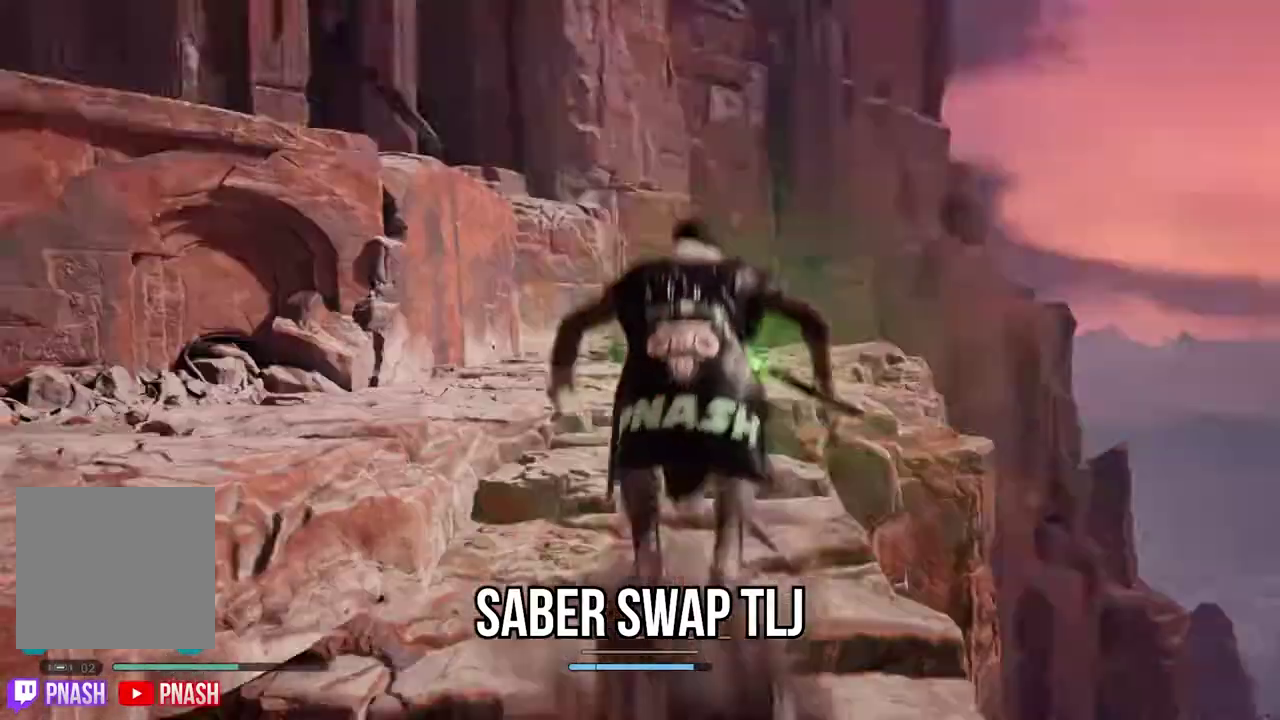
{"buttons": [], "left_stick": "center", "right_stick": "center", "events": []}
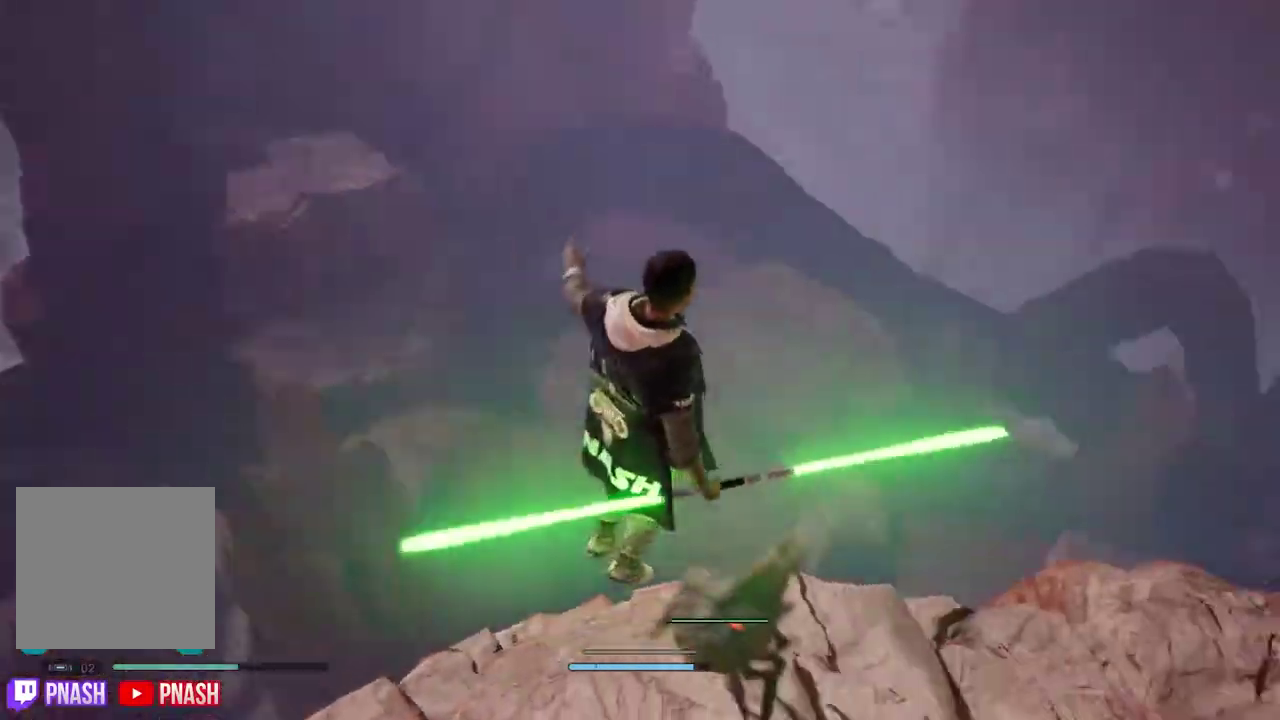
{"buttons": [], "left_stick": "down", "right_stick": "center", "events": [[250, "left_stick", "down"]]}
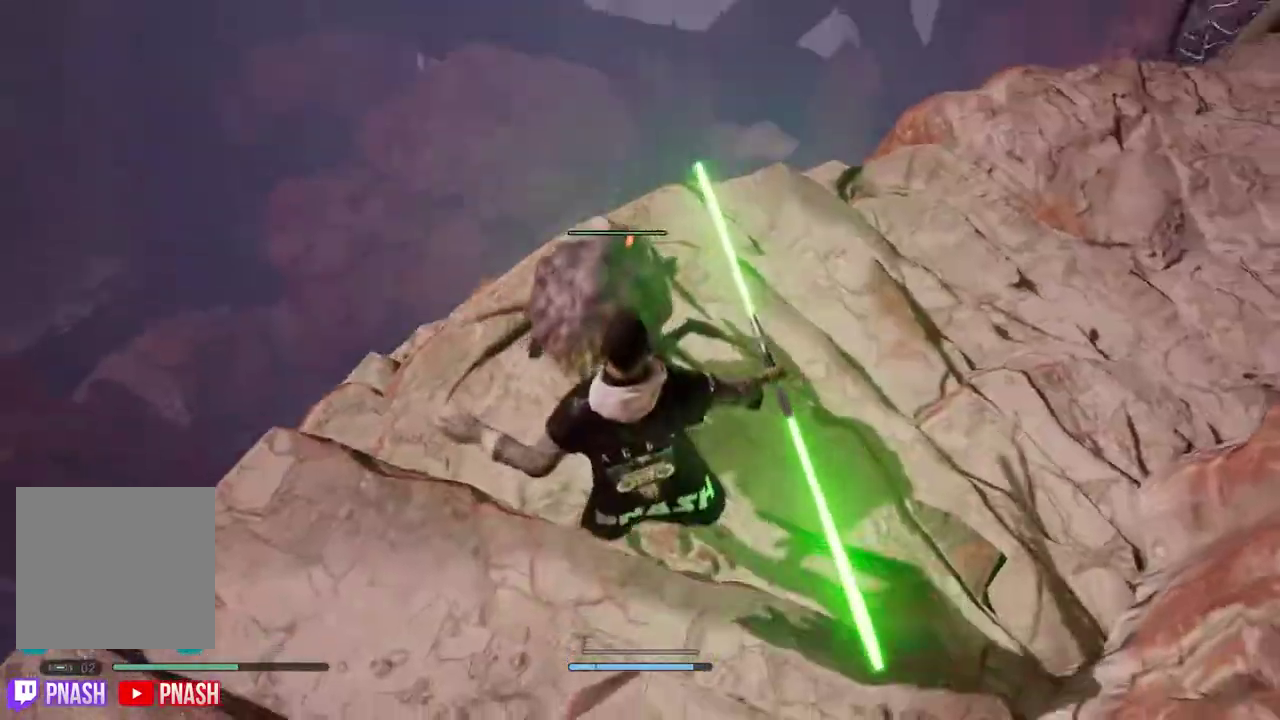
{"buttons": [], "left_stick": "down", "right_stick": "center", "events": [[50, "B", "down"], [167, "B", "up"]]}
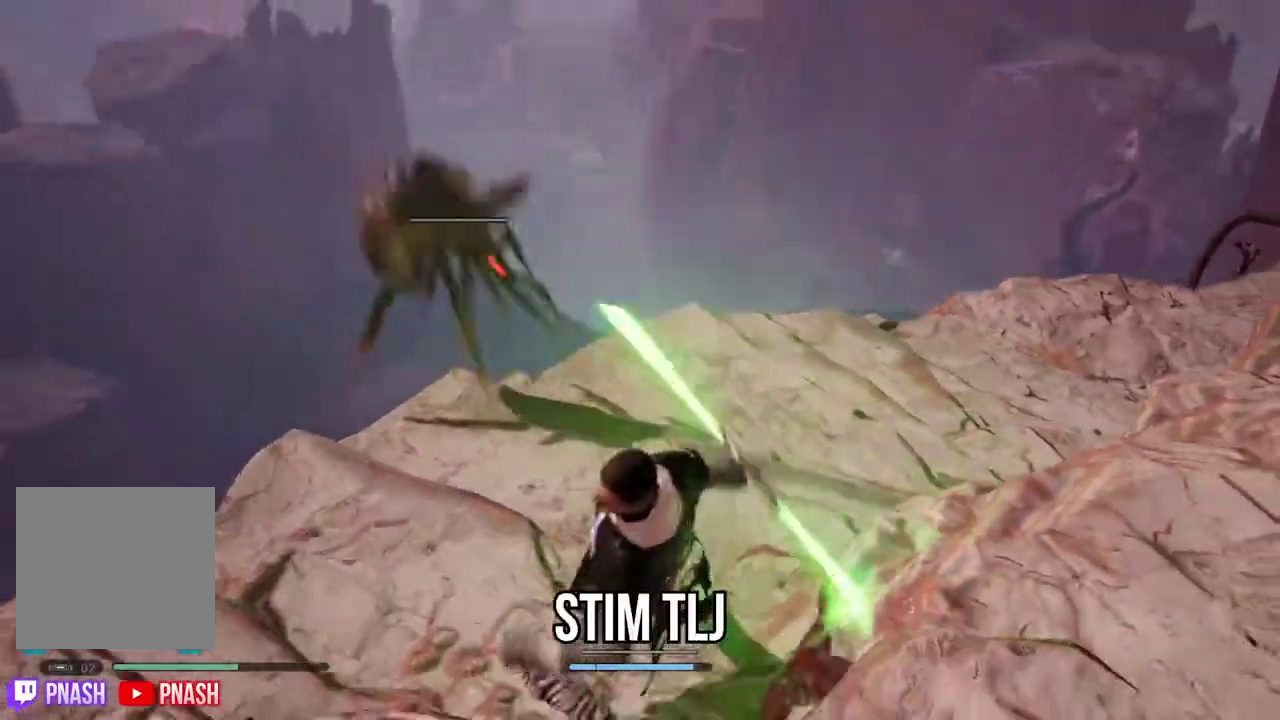
{"buttons": [], "left_stick": "center", "right_stick": "center", "events": [[150, "left_stick", "center"]]}
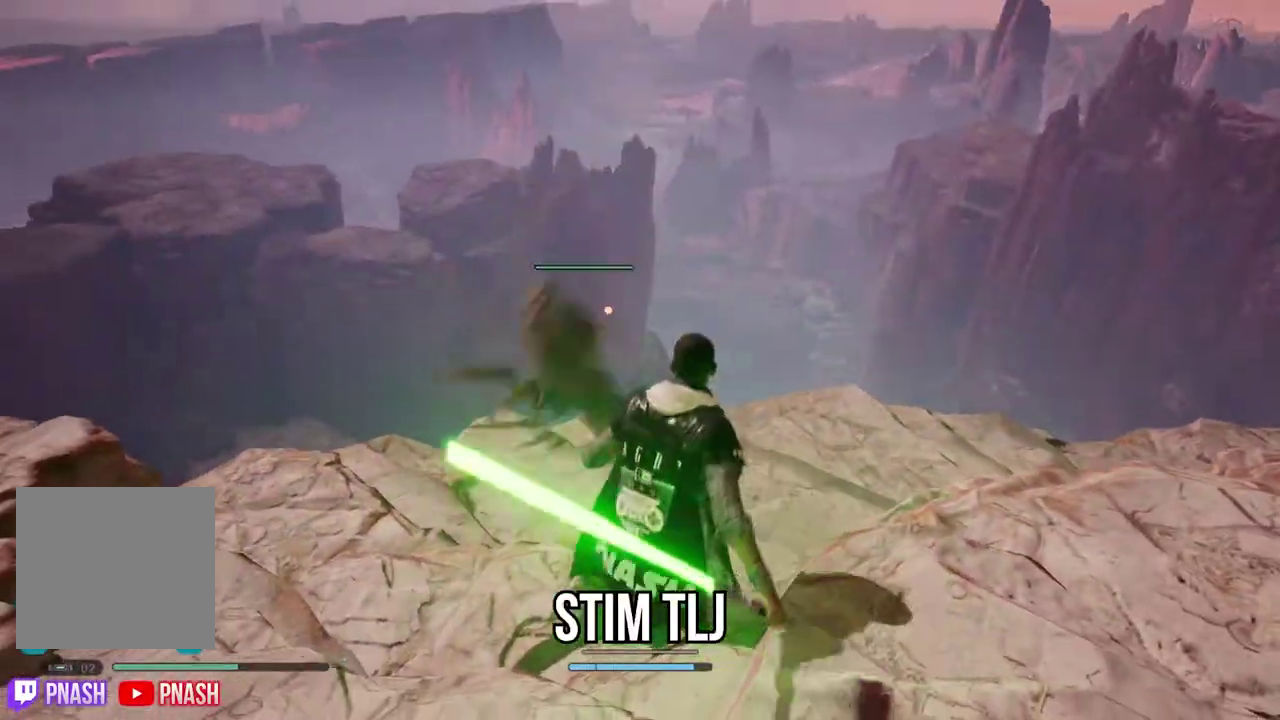
{"buttons": [], "left_stick": "center", "right_stick": "center", "events": [[150, "A", "down"], [250, "A", "up"], [333, "DPAD_UP", "down"], [450, "DPAD_UP", "up"]]}
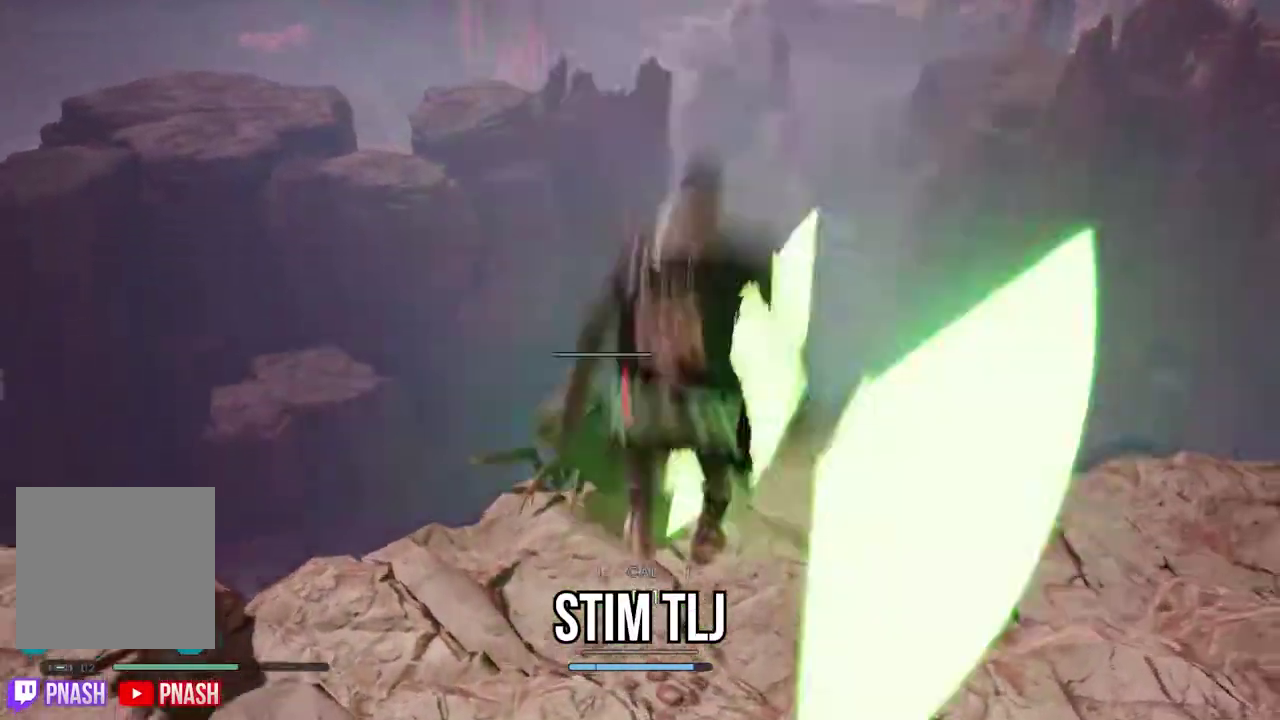
{"buttons": [], "left_stick": "center", "right_stick": "center", "events": []}
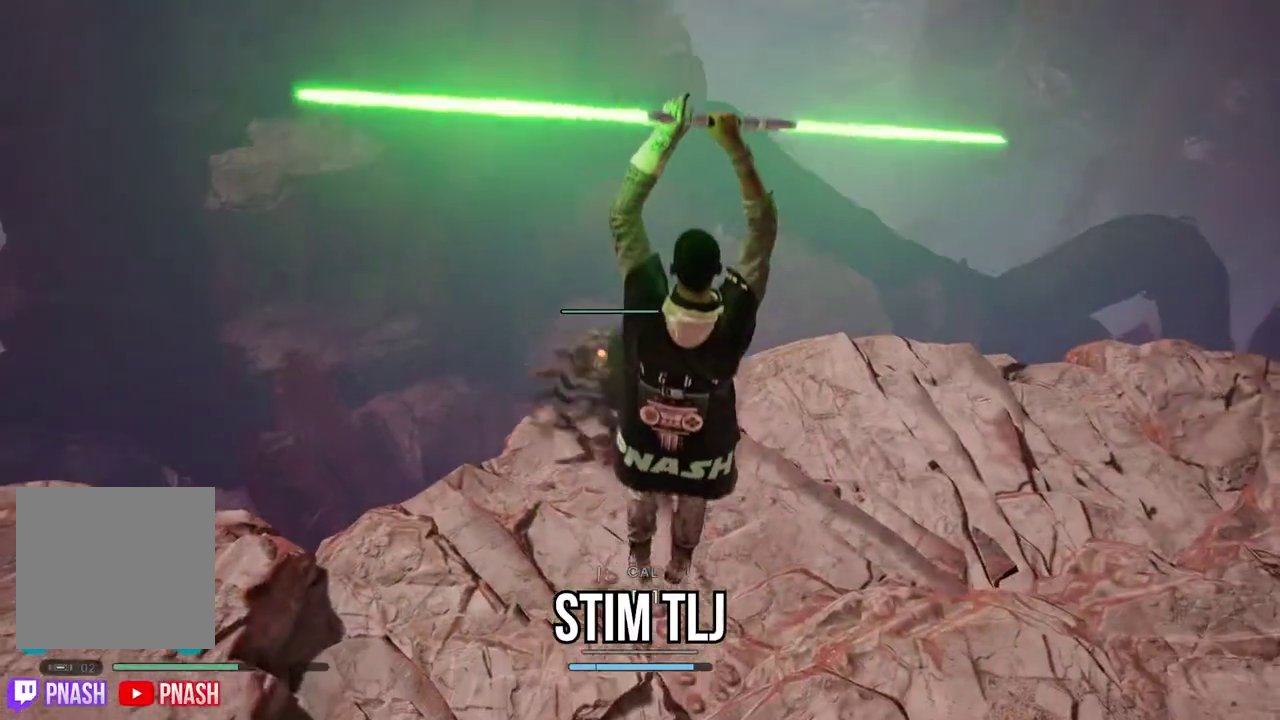
{"buttons": [], "left_stick": "center", "right_stick": "center", "events": []}
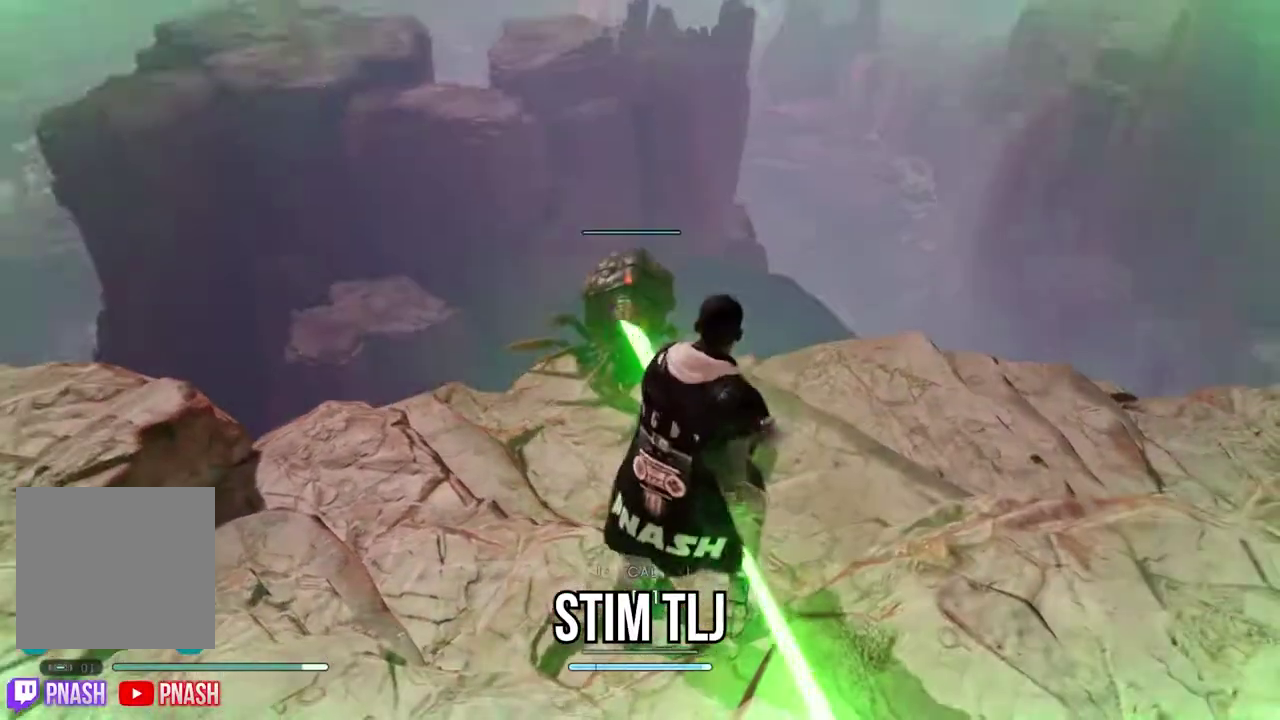
{"buttons": [], "left_stick": "down-right", "right_stick": "center", "events": [[133, "left_stick", "down-right"]]}